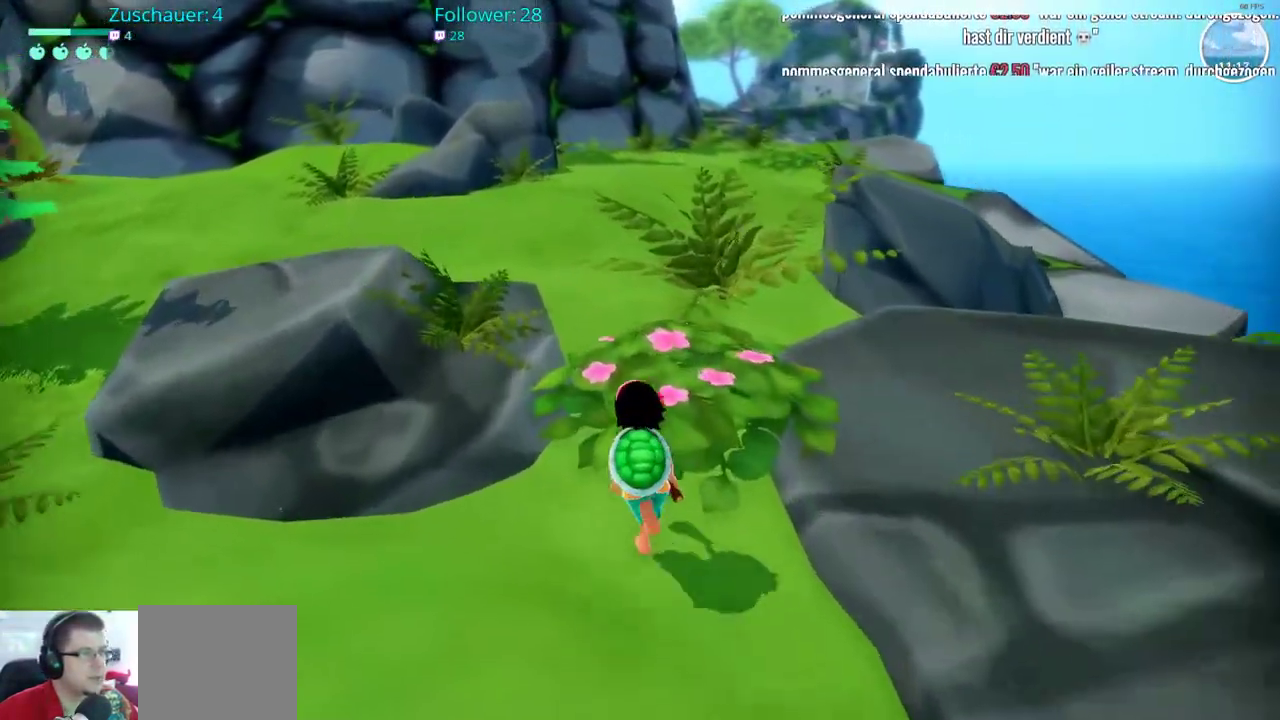
Gameplay with a controller (Xbox layout); each line is a JSON object with the inputs held at the frame after it. "events" lists button and stick changes between this image and that frame as [ms after this image, input, new state], when the widget could be followed in between. Not read: L3 R3.
{"buttons": ["R2"], "left_stick": "up", "right_stick": "left", "events": [[217, "right_stick", "left"]]}
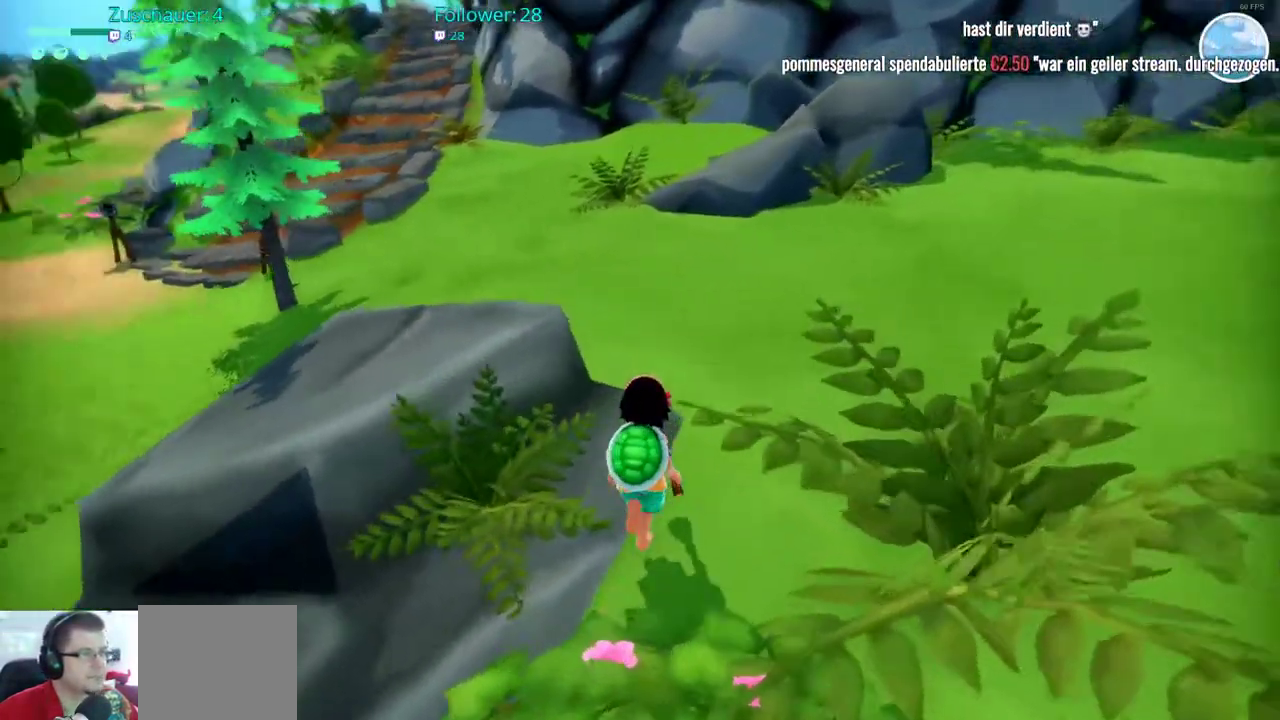
{"buttons": ["R2"], "left_stick": "up", "right_stick": "center", "events": [[200, "right_stick", "center"]]}
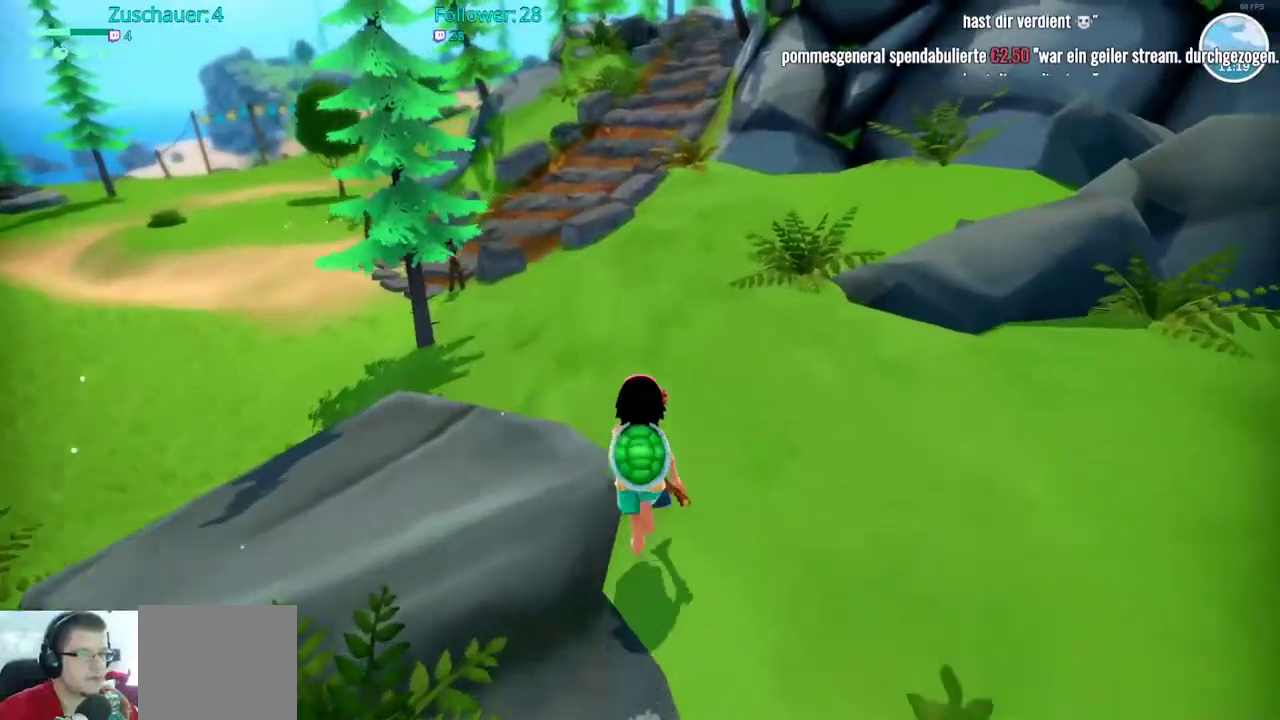
{"buttons": ["R2"], "left_stick": "up", "right_stick": "left", "events": [[250, "right_stick", "left"]]}
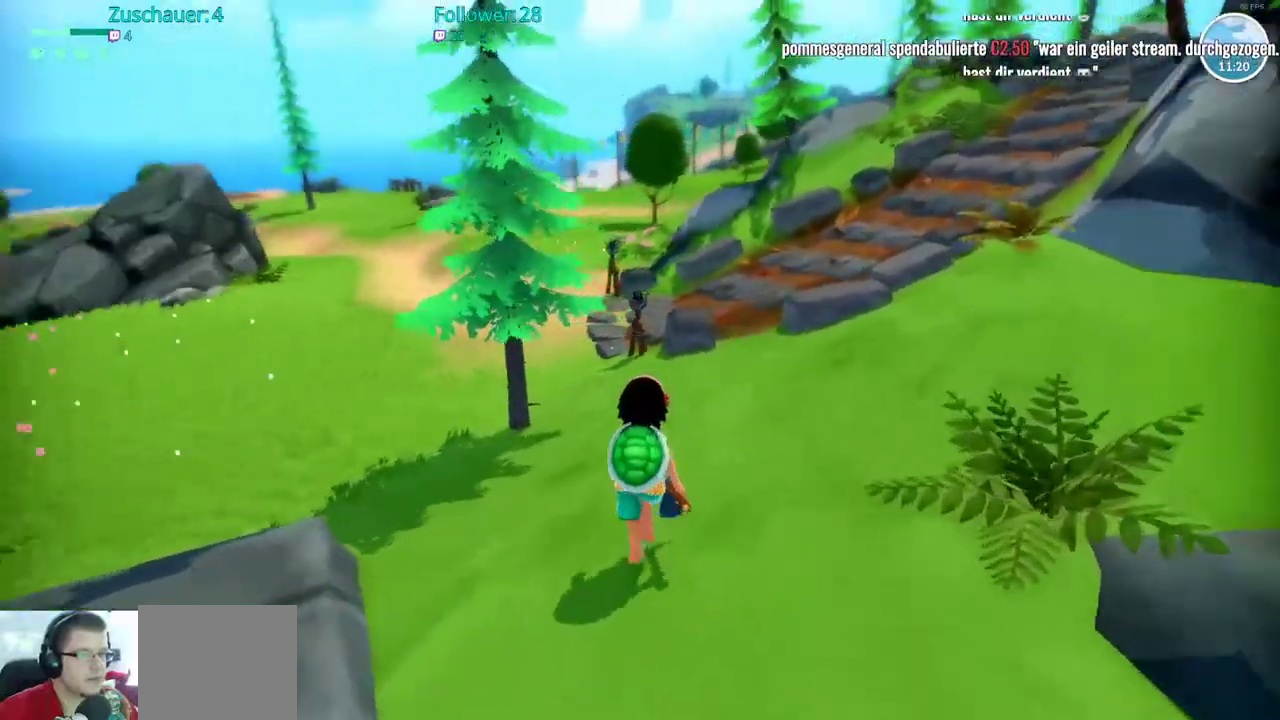
{"buttons": ["R2"], "left_stick": "up", "right_stick": "center", "events": [[83, "right_stick", "center"]]}
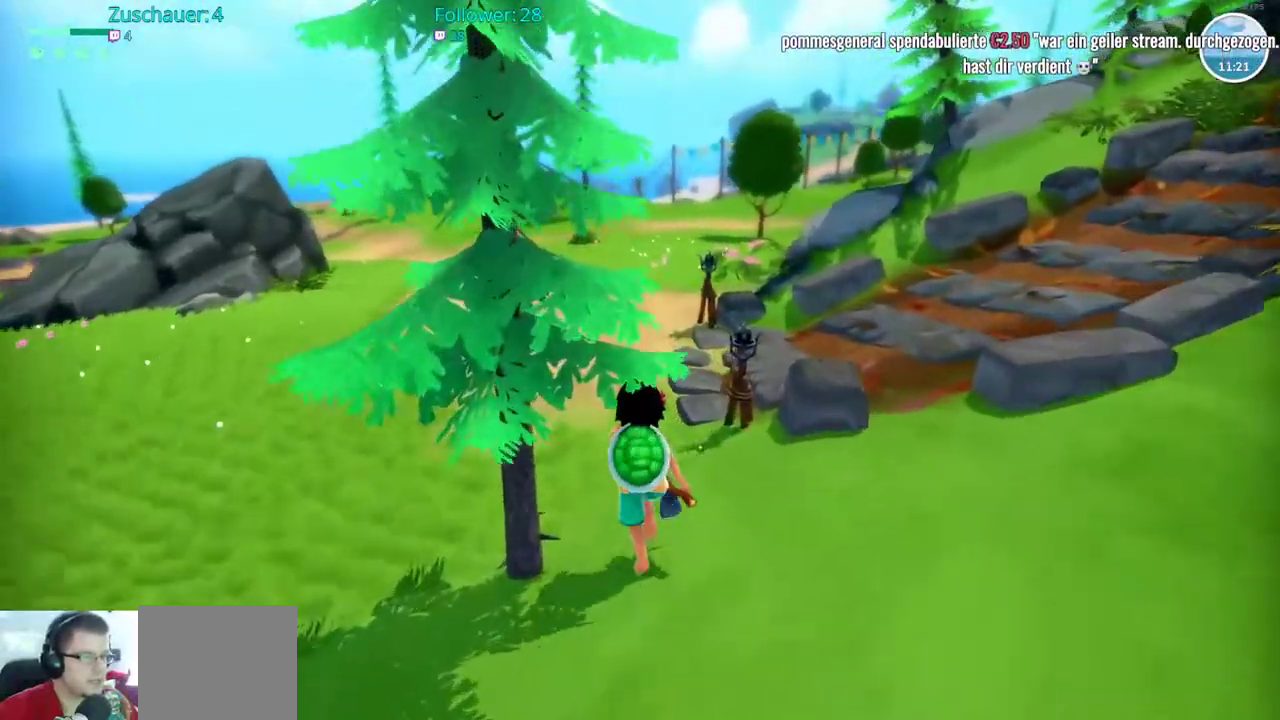
{"buttons": ["R2"], "left_stick": "up", "right_stick": "center", "events": []}
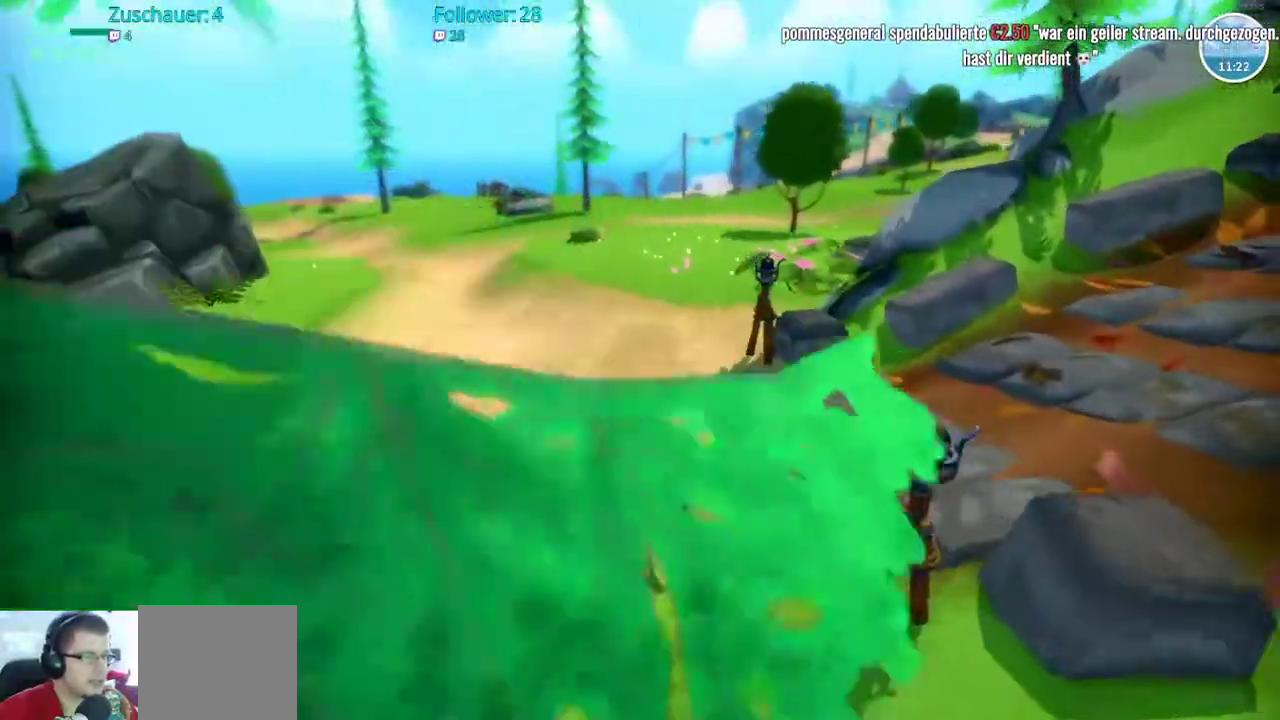
{"buttons": ["R2"], "left_stick": "up", "right_stick": "center", "events": []}
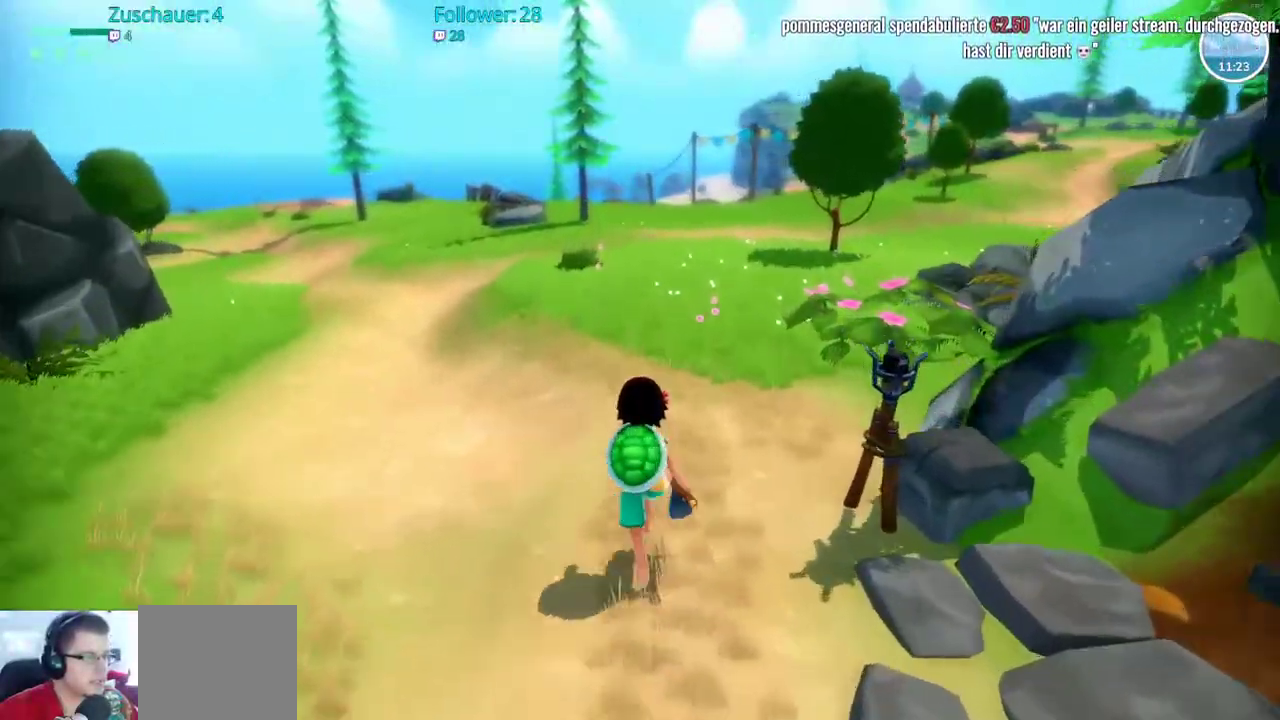
{"buttons": ["R2"], "left_stick": "up", "right_stick": "center", "events": []}
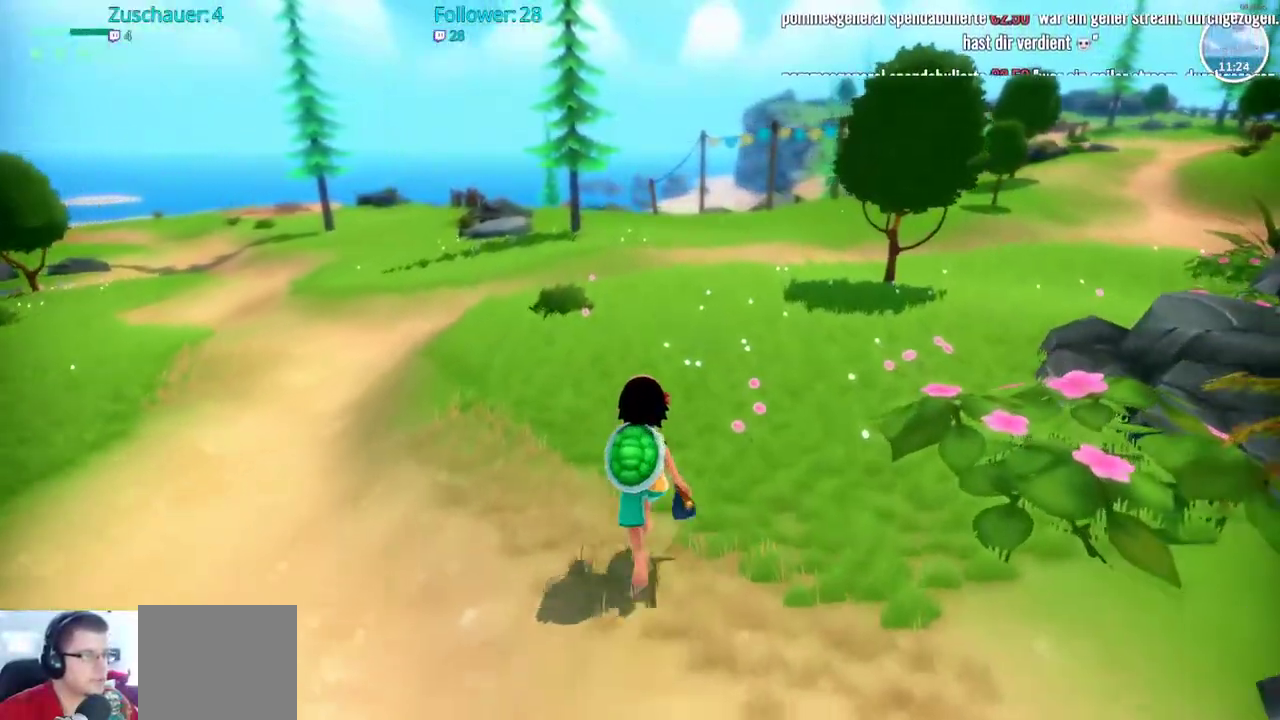
{"buttons": ["R2"], "left_stick": "up", "right_stick": "center", "events": []}
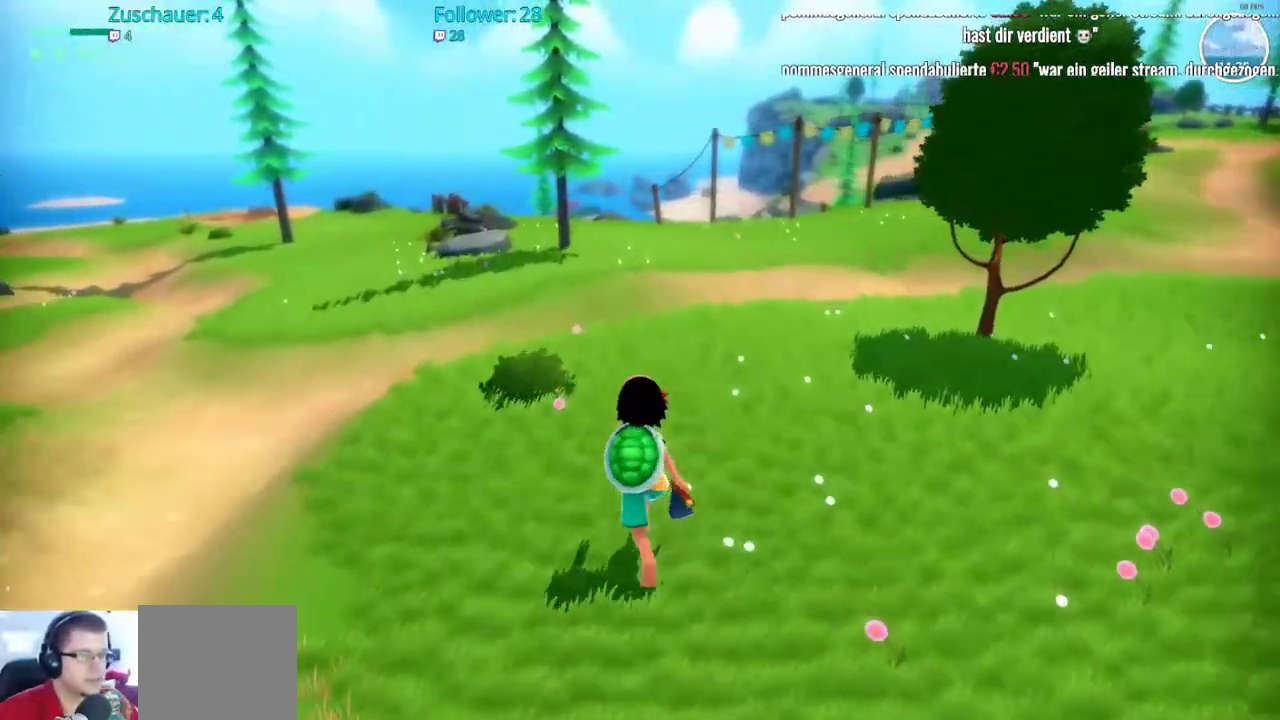
{"buttons": ["R2"], "left_stick": "up", "right_stick": "center", "events": []}
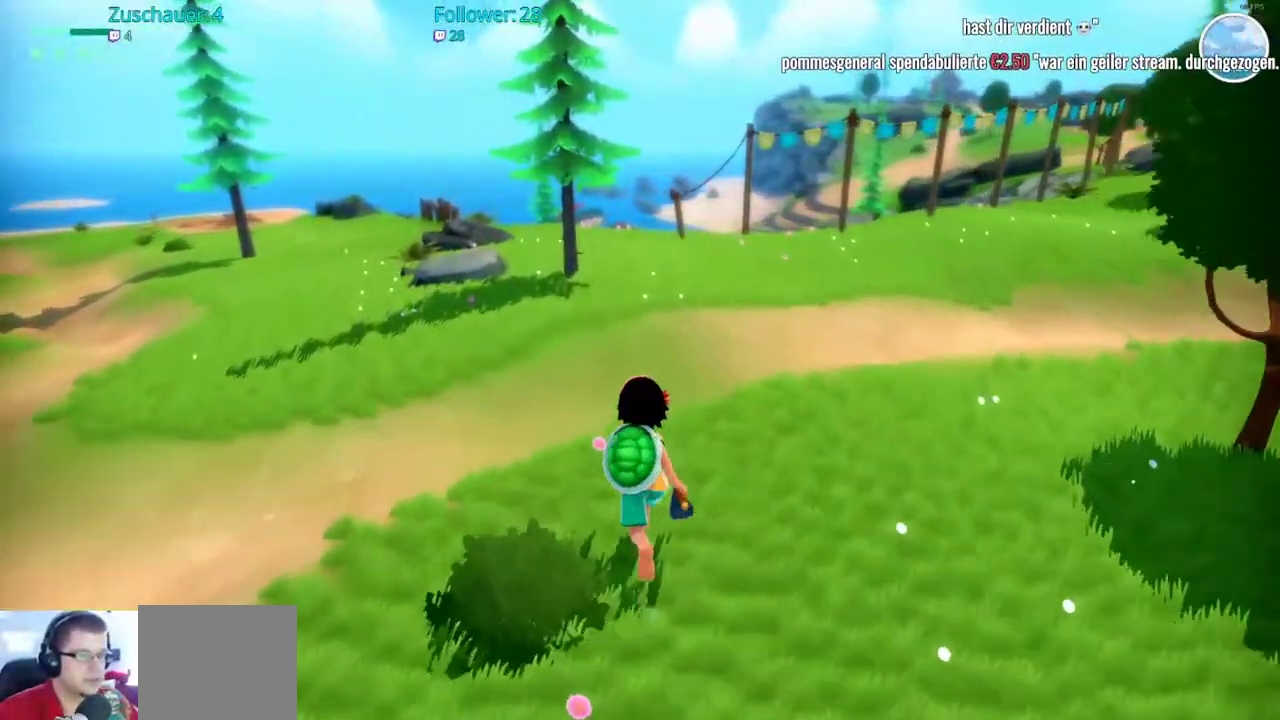
{"buttons": ["R2"], "left_stick": "up", "right_stick": "left", "events": [[250, "right_stick", "left"]]}
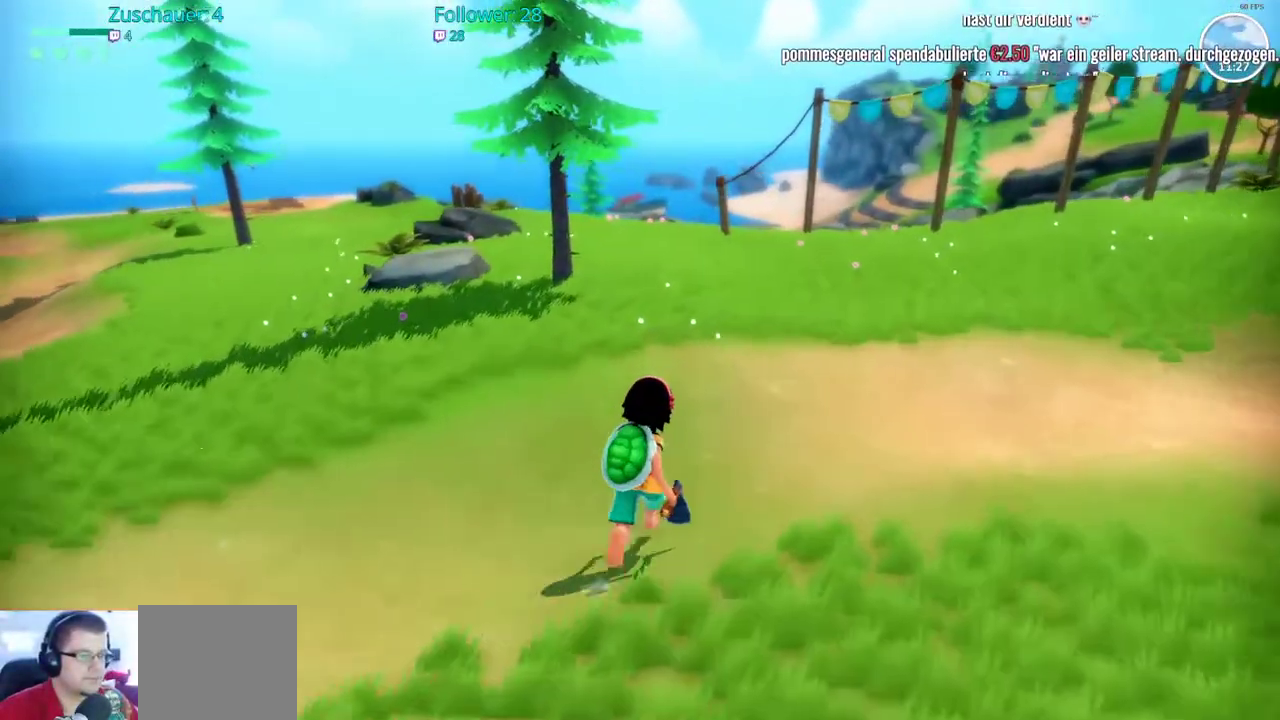
{"buttons": ["R2"], "left_stick": "up", "right_stick": "center", "events": [[333, "right_stick", "center"]]}
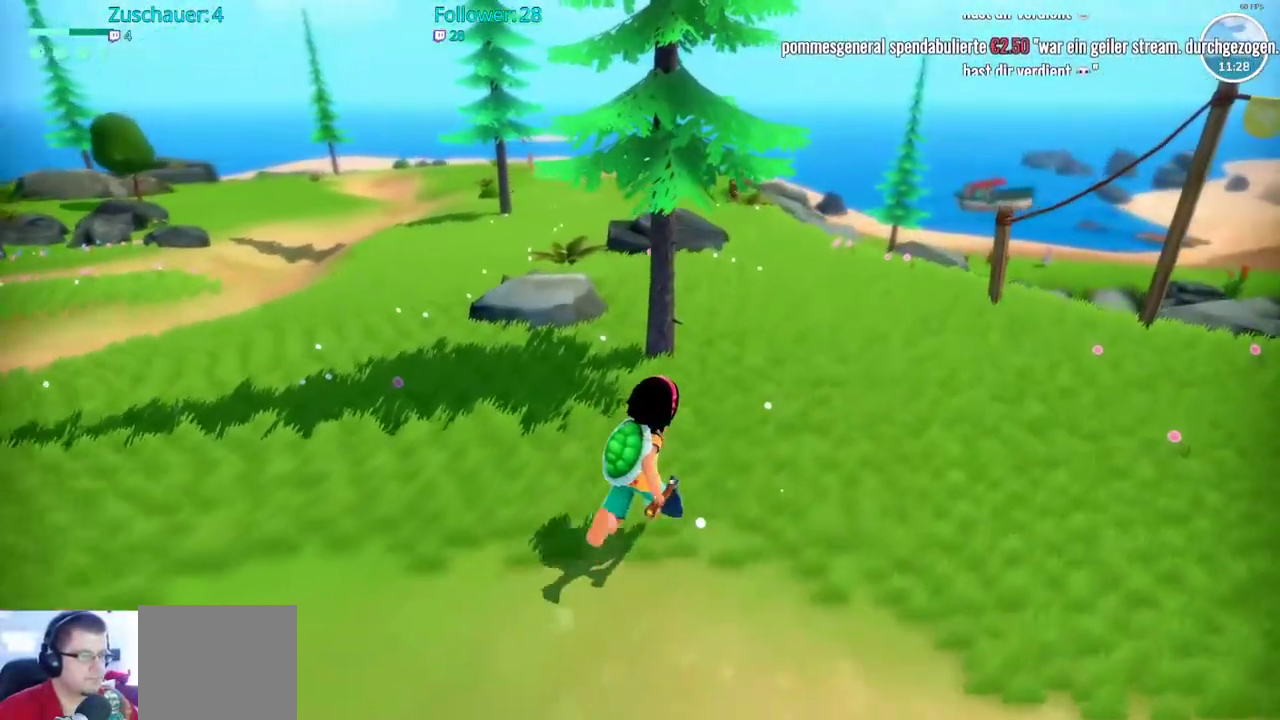
{"buttons": [], "left_stick": "center", "right_stick": "center", "events": [[167, "R2", "up"], [417, "left_stick", "center"]]}
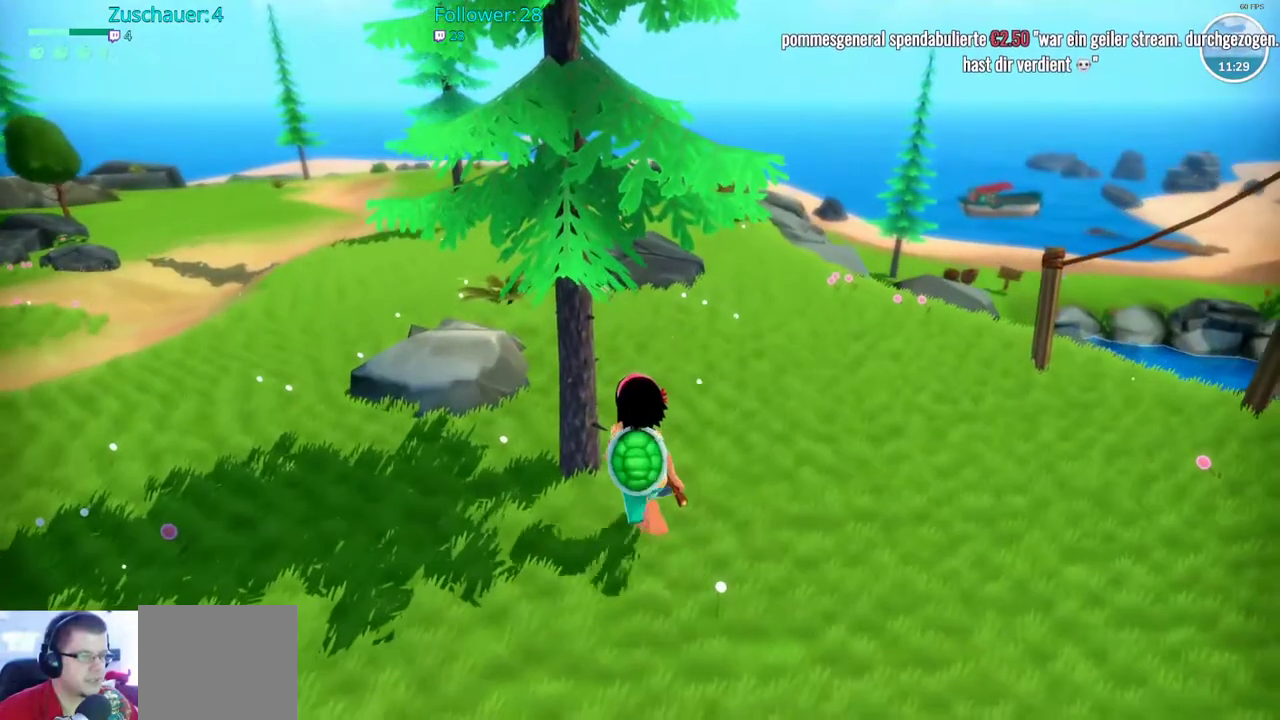
{"buttons": [], "left_stick": "up-left", "right_stick": "center", "events": [[400, "left_stick", "up-left"]]}
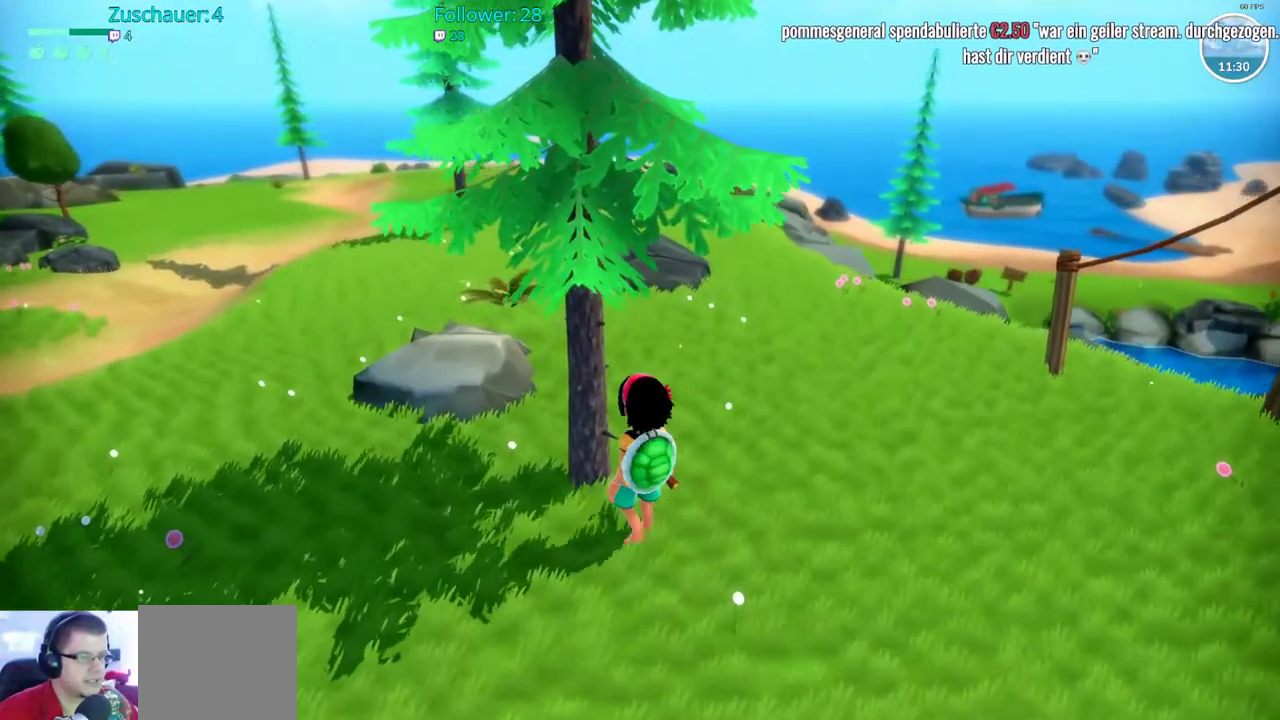
{"buttons": [], "left_stick": "center", "right_stick": "center", "events": [[83, "left_stick", "center"]]}
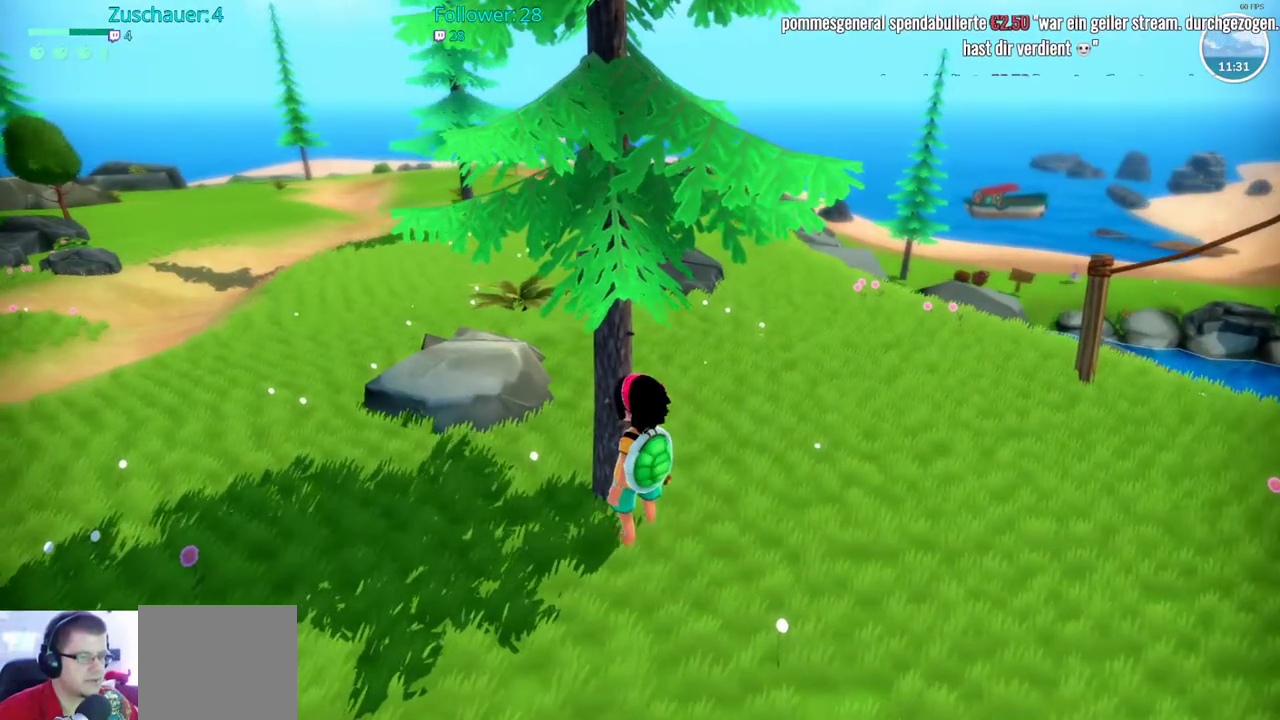
{"buttons": ["DPAD_LEFT"], "left_stick": "center", "right_stick": "center", "events": [[450, "DPAD_LEFT", "down"]]}
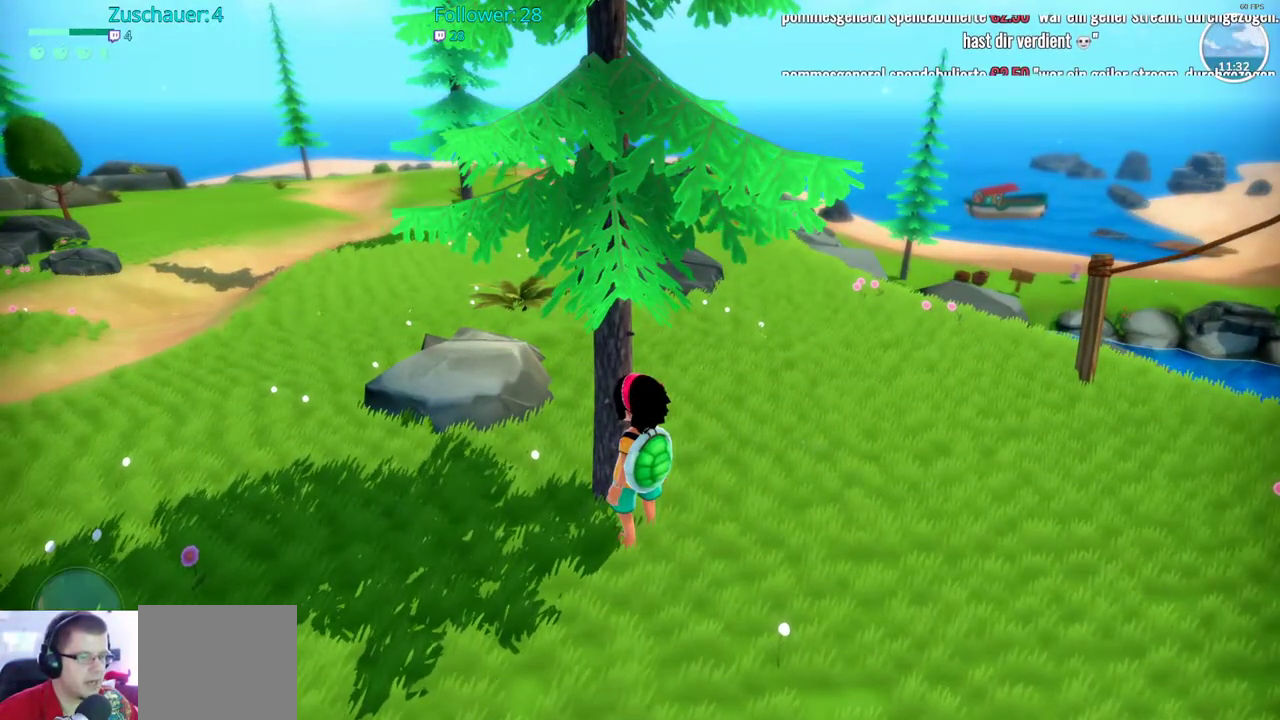
{"buttons": [], "left_stick": "center", "right_stick": "center", "events": [[100, "DPAD_LEFT", "up"]]}
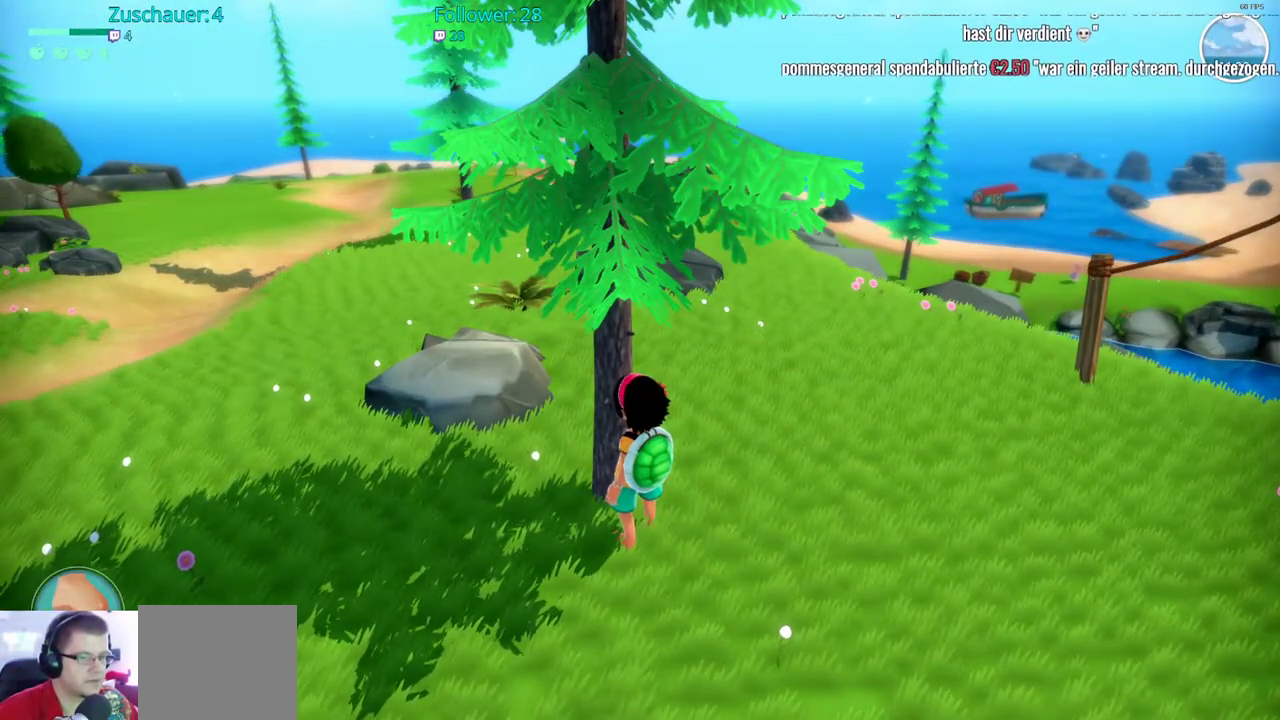
{"buttons": [], "left_stick": "center", "right_stick": "center", "events": [[83, "DPAD_LEFT", "down"], [183, "DPAD_LEFT", "up"]]}
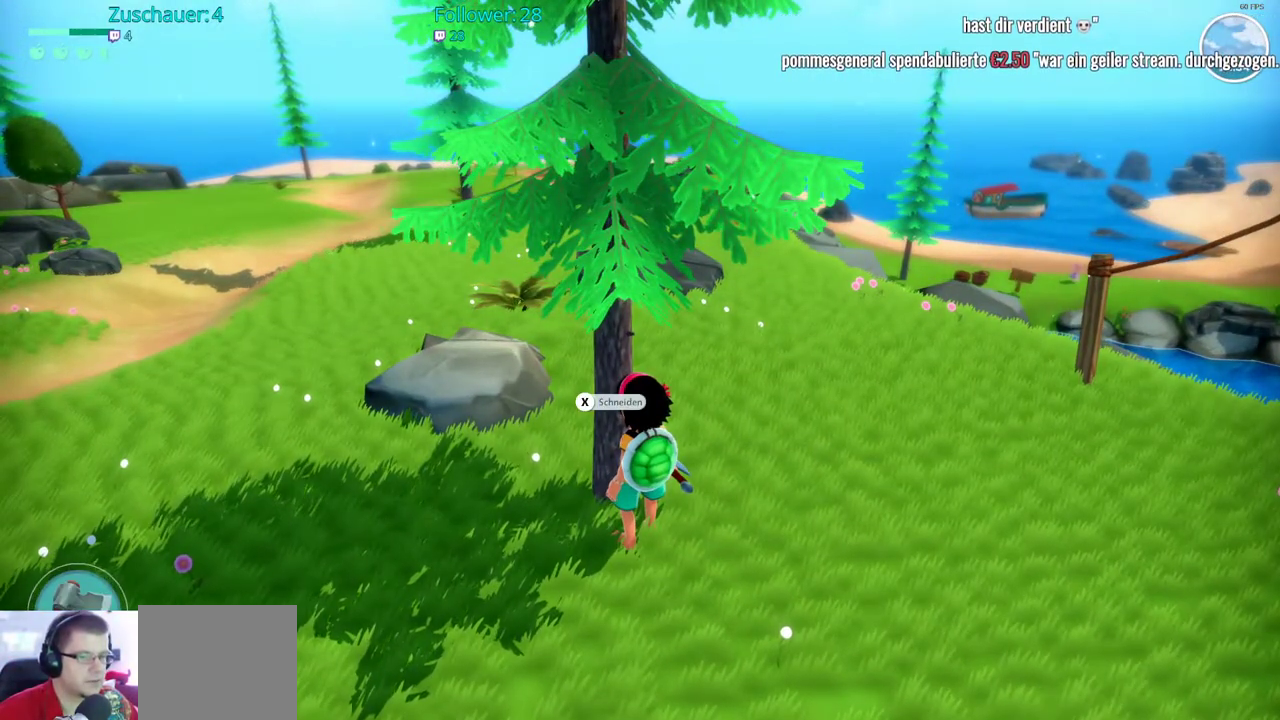
{"buttons": [], "left_stick": "center", "right_stick": "center", "events": [[250, "X", "down"], [383, "X", "up"]]}
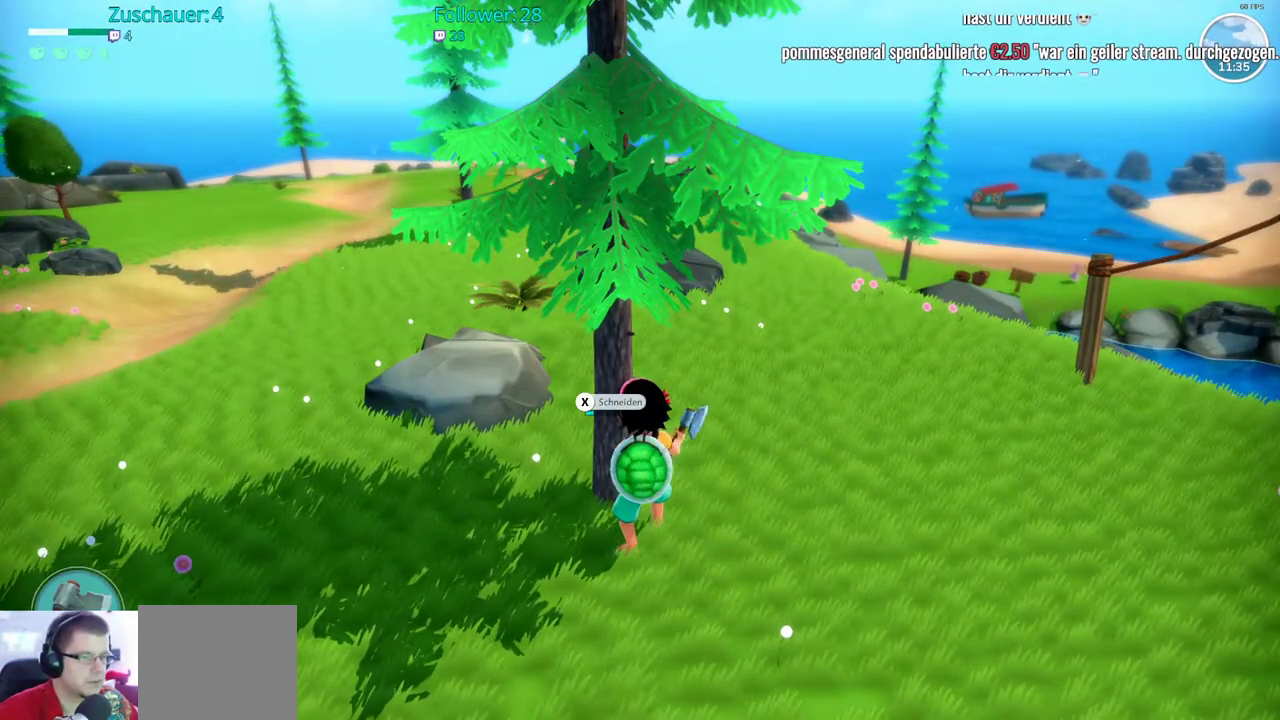
{"buttons": [], "left_stick": "center", "right_stick": "left", "events": [[300, "right_stick", "left"]]}
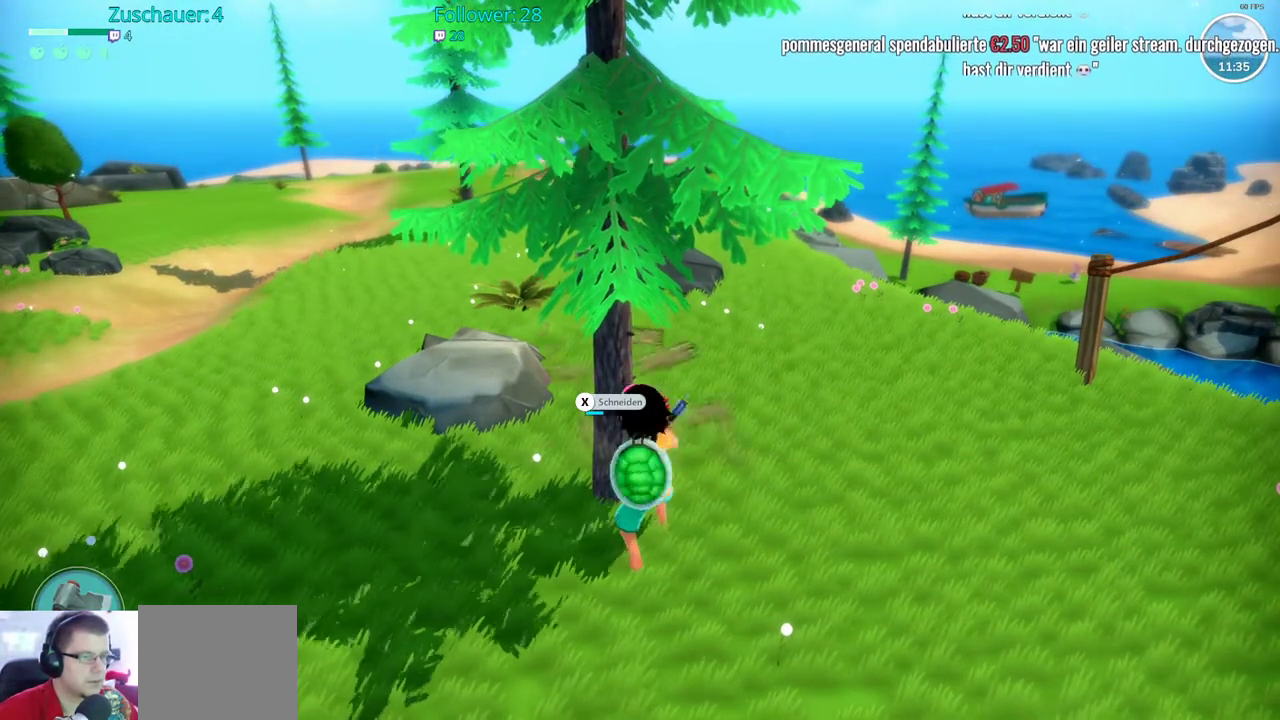
{"buttons": [], "left_stick": "center", "right_stick": "center", "events": [[250, "right_stick", "center"]]}
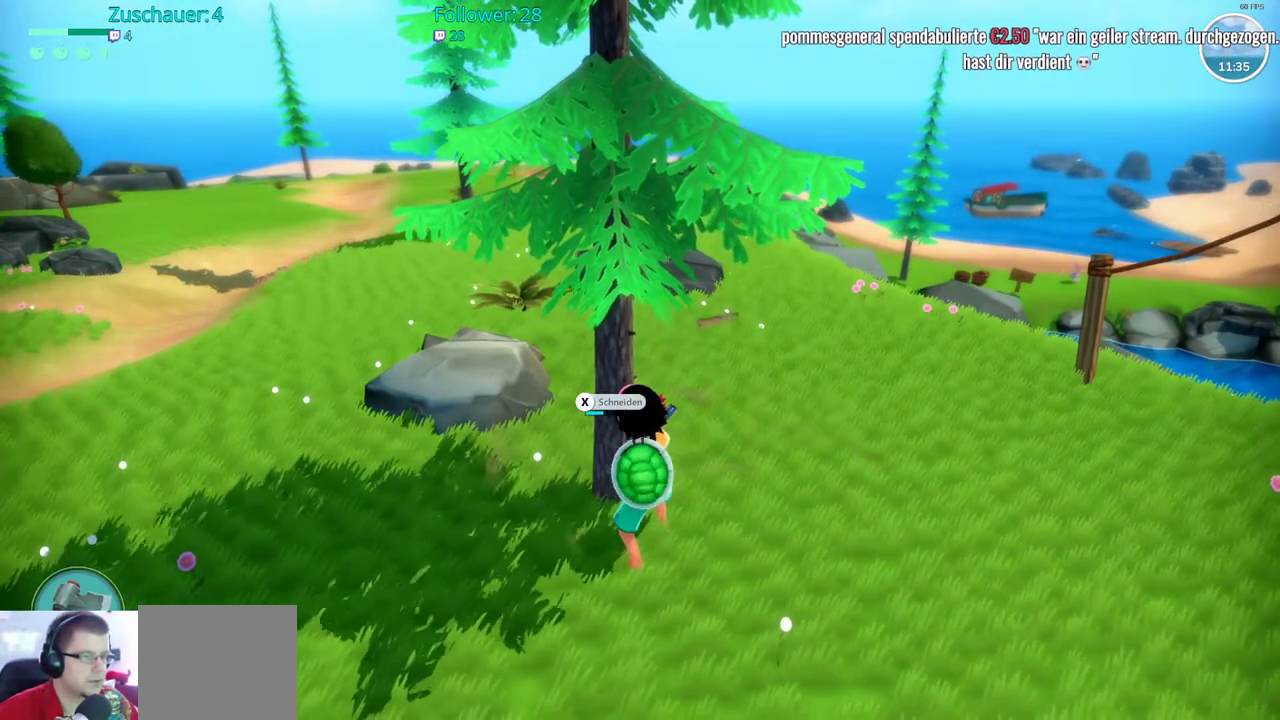
{"buttons": [], "left_stick": "center", "right_stick": "center", "events": []}
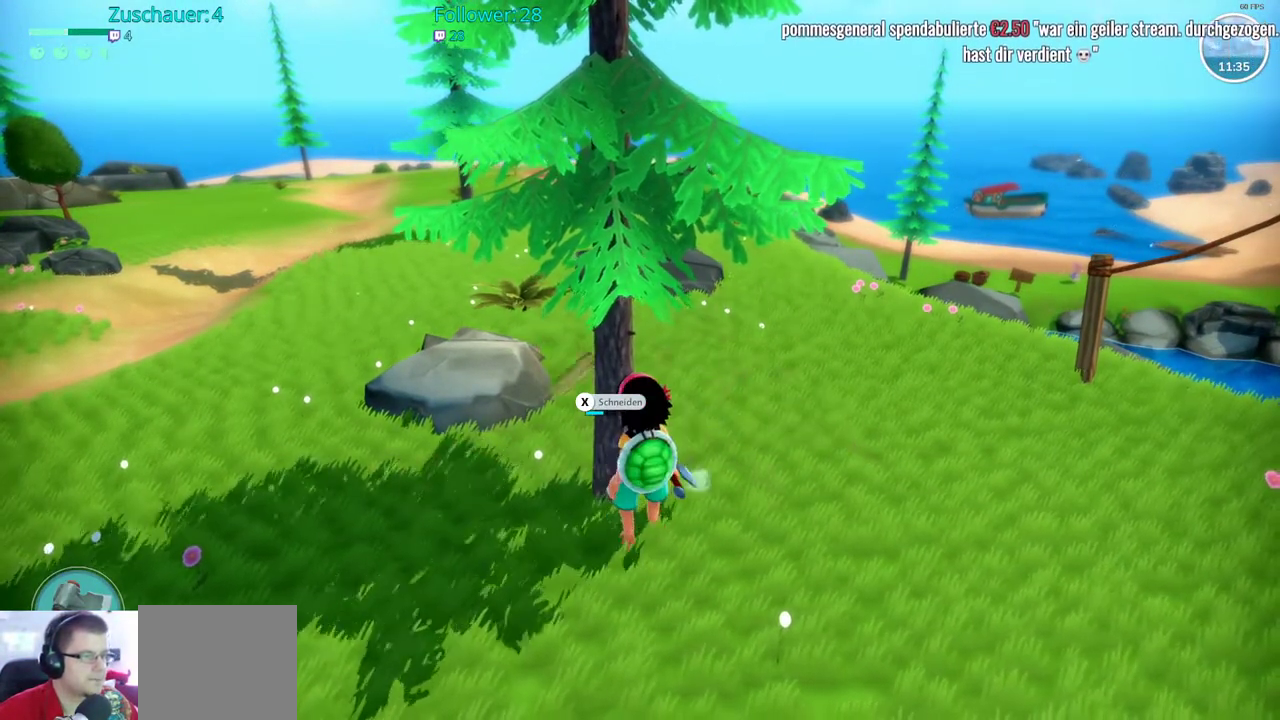
{"buttons": [], "left_stick": "center", "right_stick": "center", "events": [[300, "X", "down"], [433, "X", "up"]]}
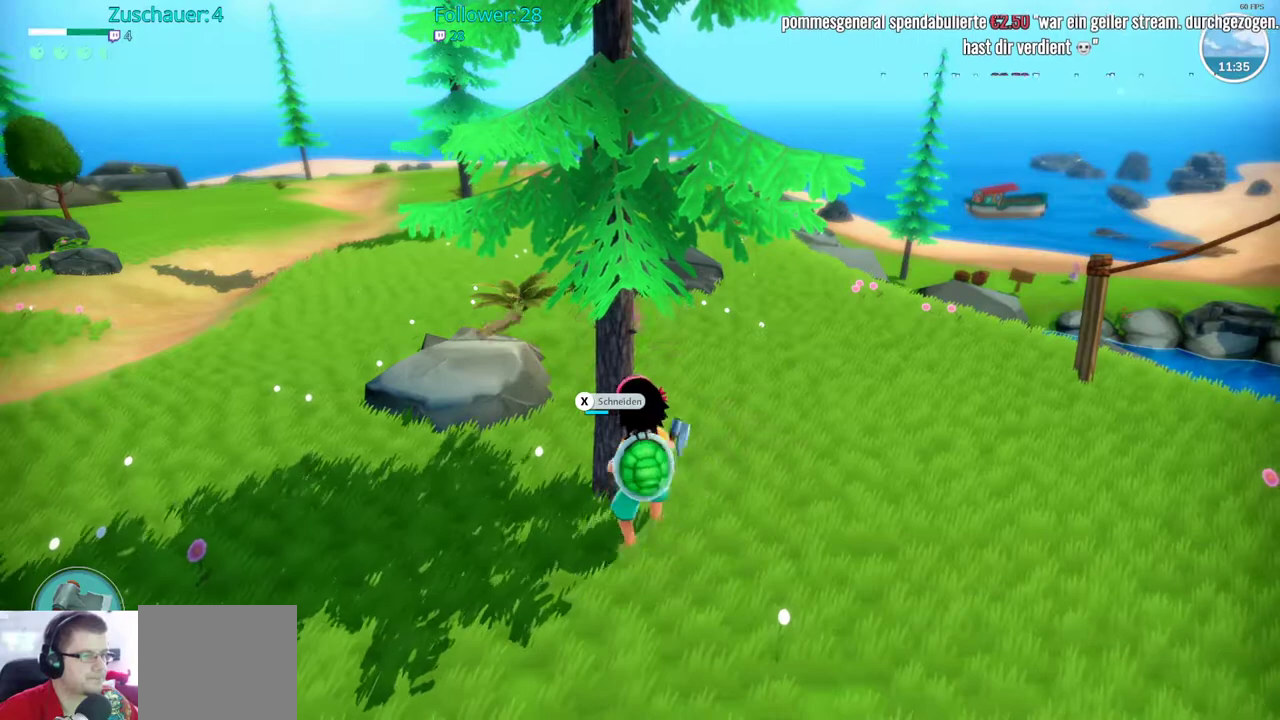
{"buttons": [], "left_stick": "center", "right_stick": "center", "events": []}
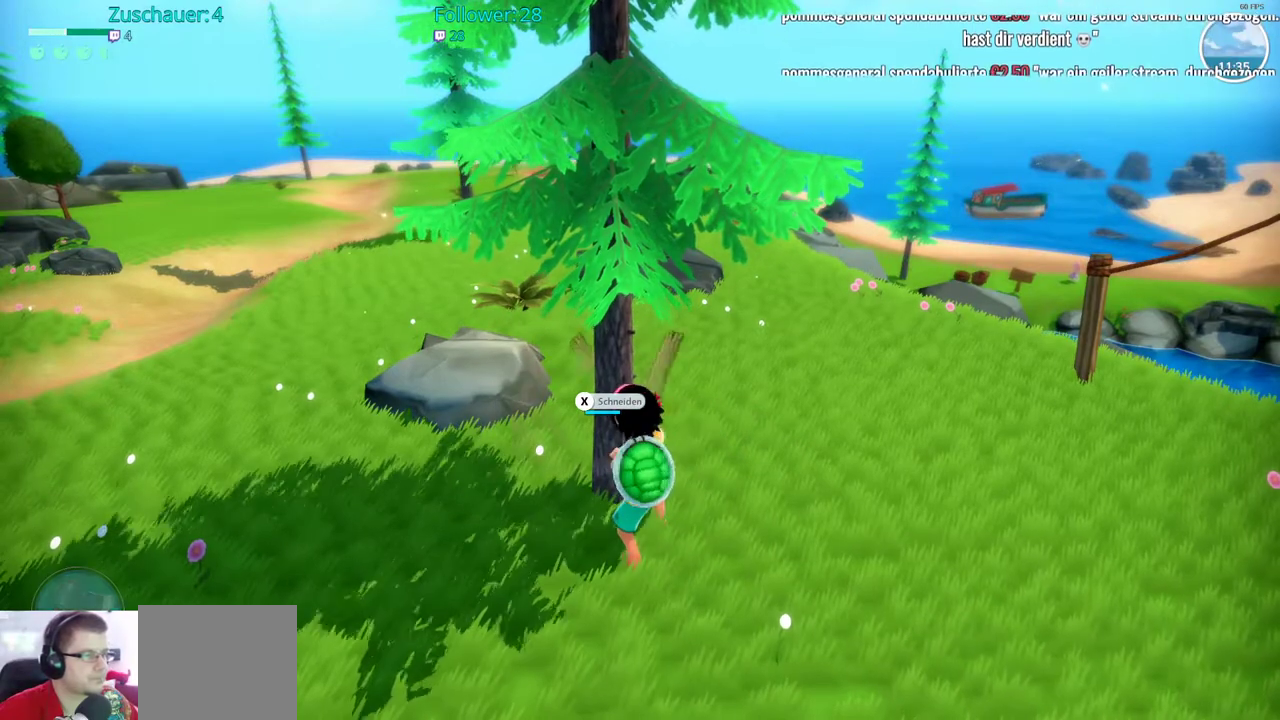
{"buttons": [], "left_stick": "center", "right_stick": "center", "events": []}
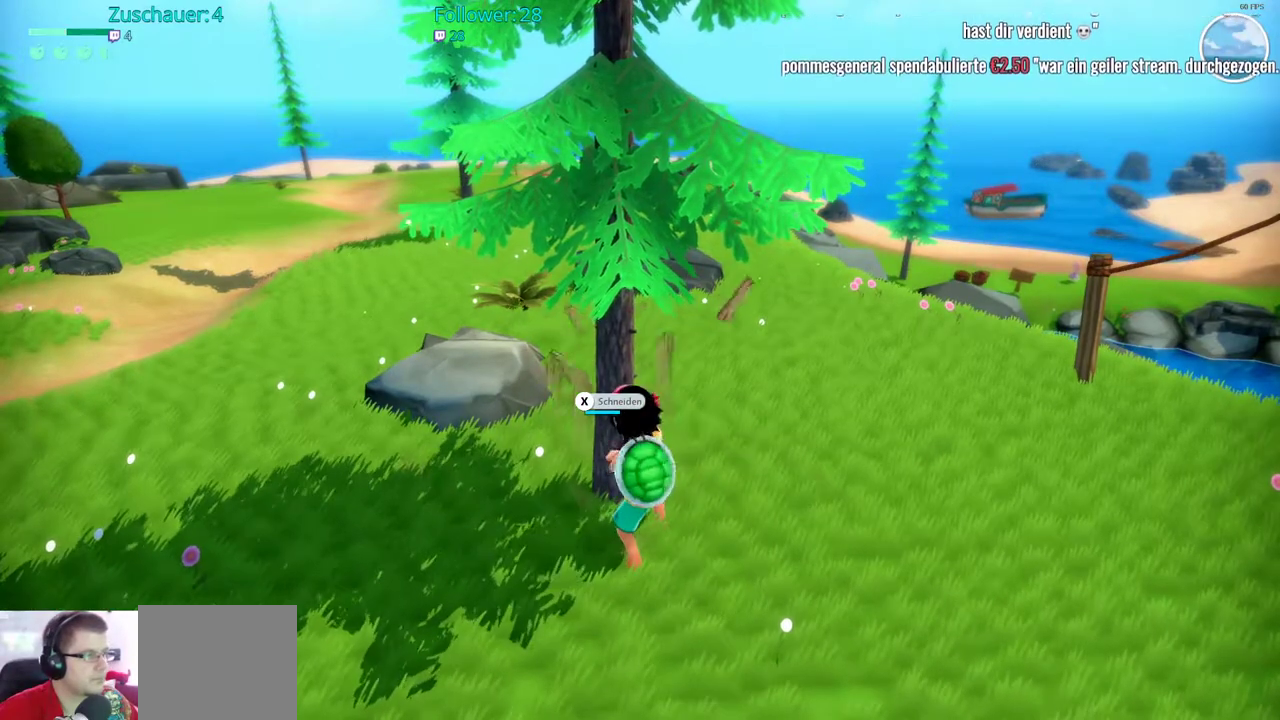
{"buttons": [], "left_stick": "center", "right_stick": "center", "events": []}
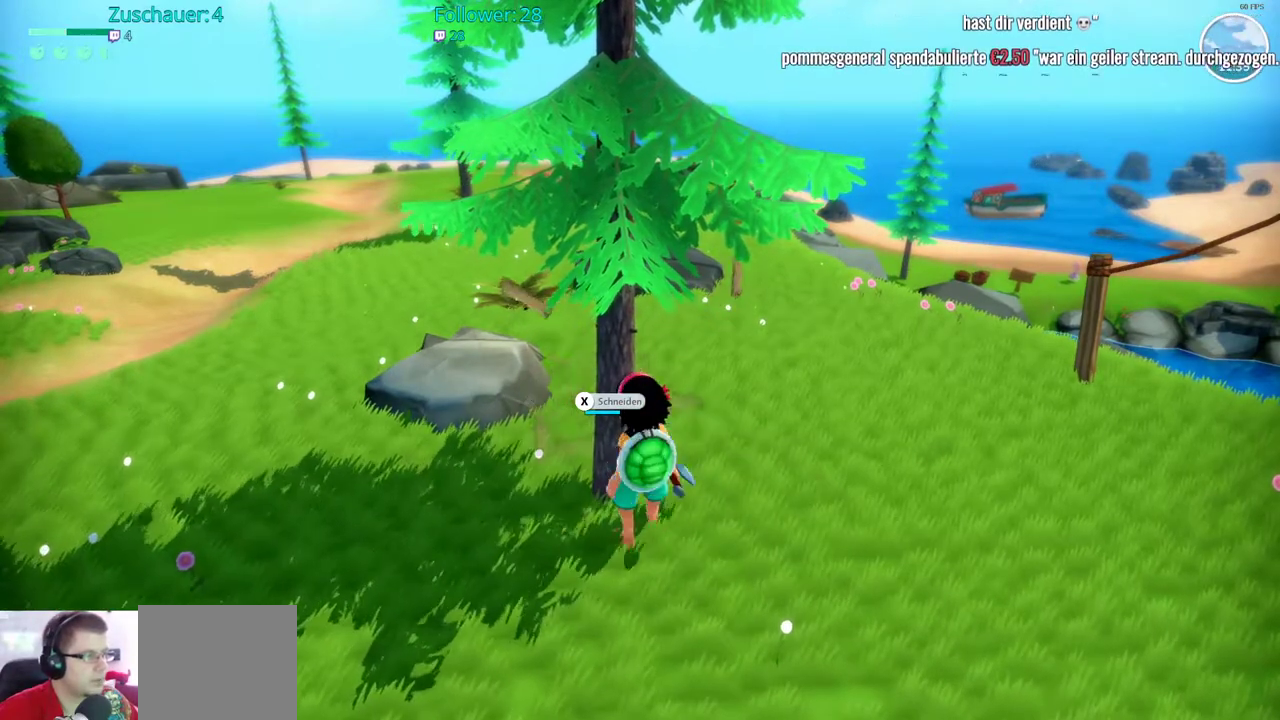
{"buttons": ["X"], "left_stick": "center", "right_stick": "center", "events": [[433, "X", "down"]]}
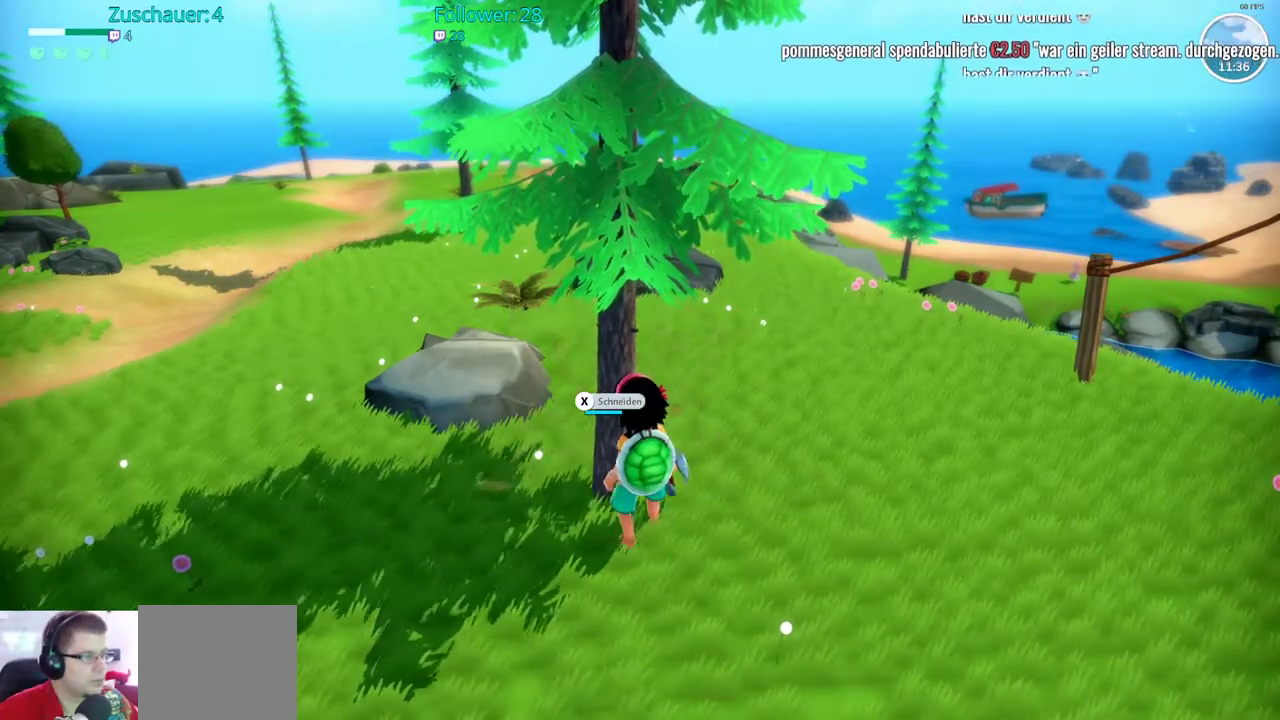
{"buttons": [], "left_stick": "center", "right_stick": "center", "events": [[67, "X", "up"]]}
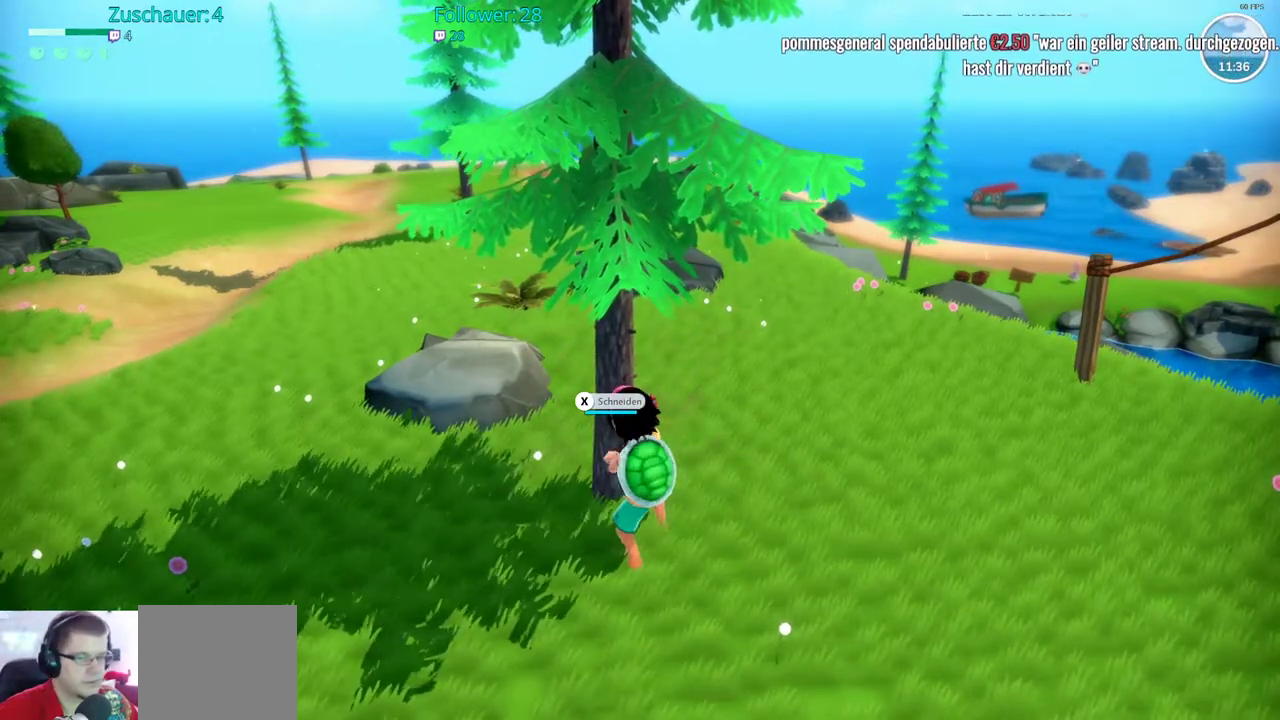
{"buttons": [], "left_stick": "center", "right_stick": "center", "events": []}
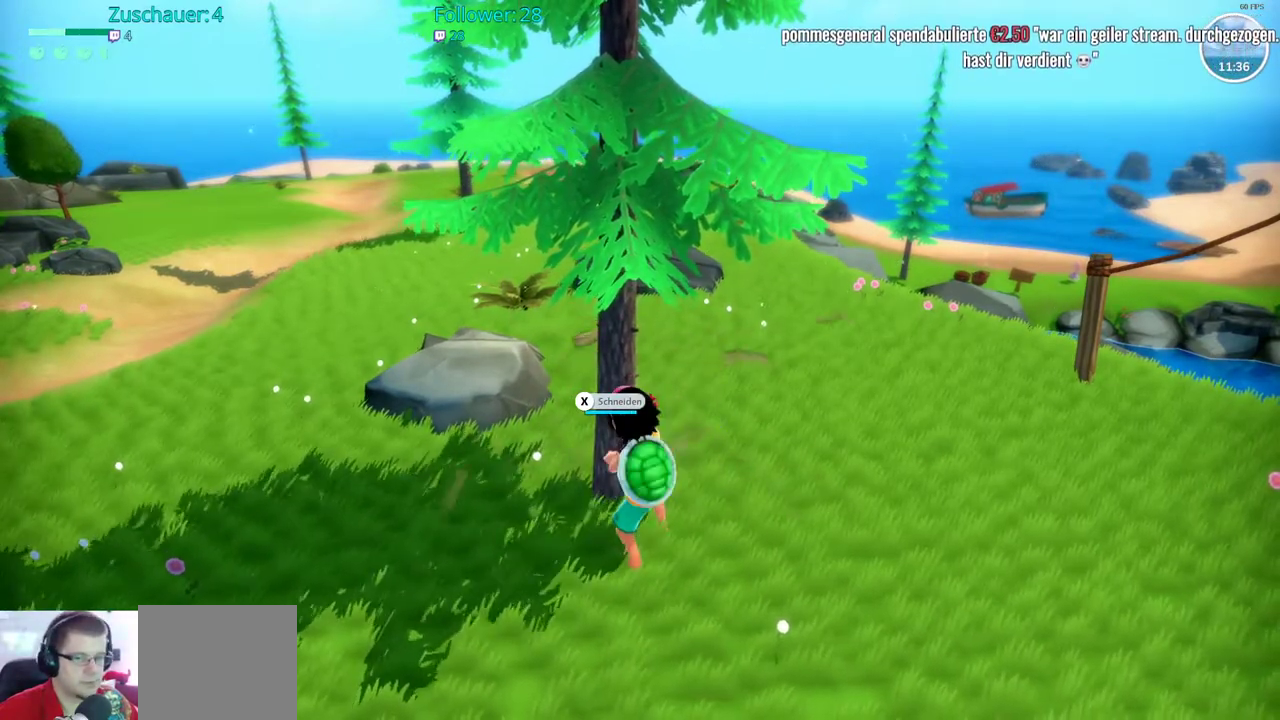
{"buttons": [], "left_stick": "center", "right_stick": "center", "events": []}
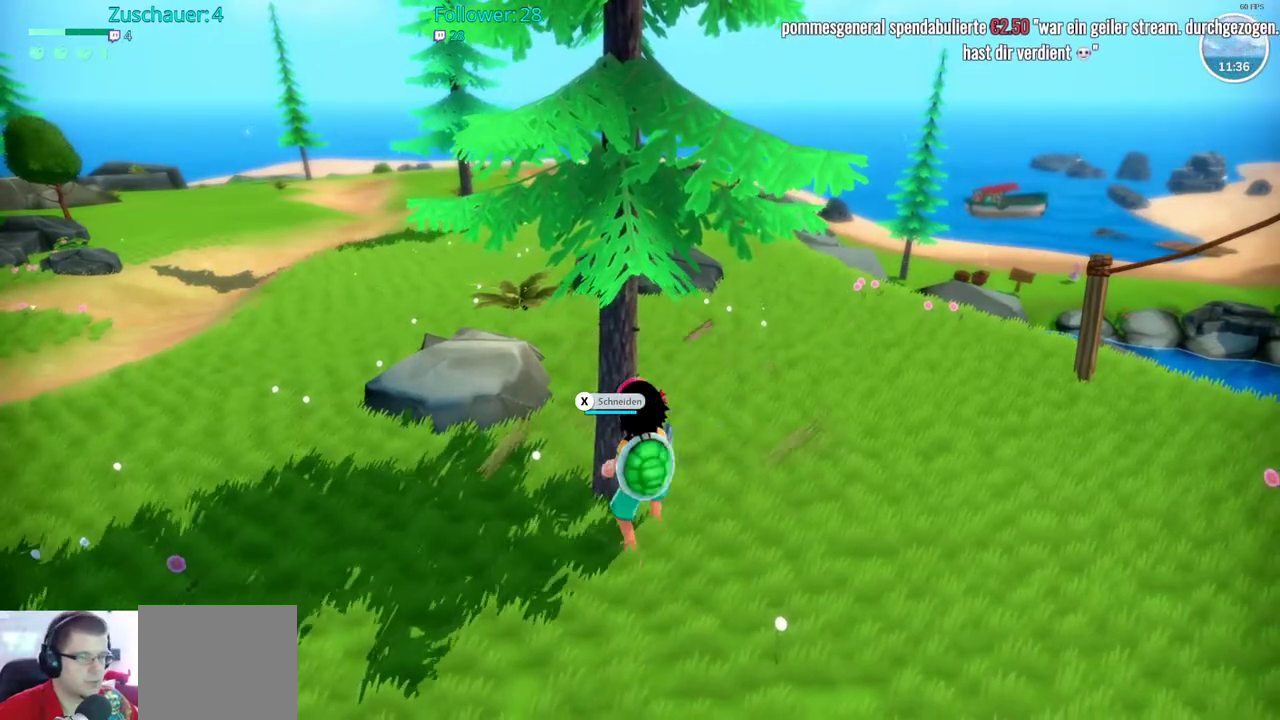
{"buttons": [], "left_stick": "center", "right_stick": "center", "events": []}
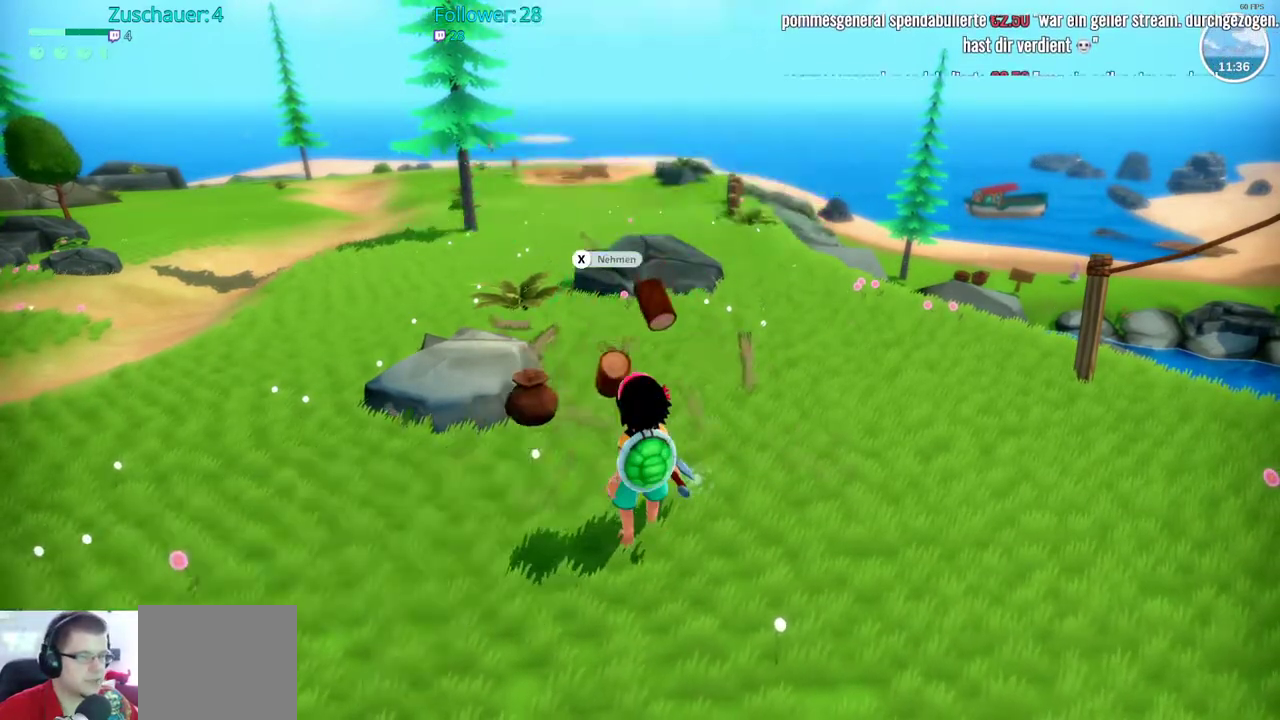
{"buttons": [], "left_stick": "center", "right_stick": "center", "events": [[133, "X", "down"], [267, "X", "up"]]}